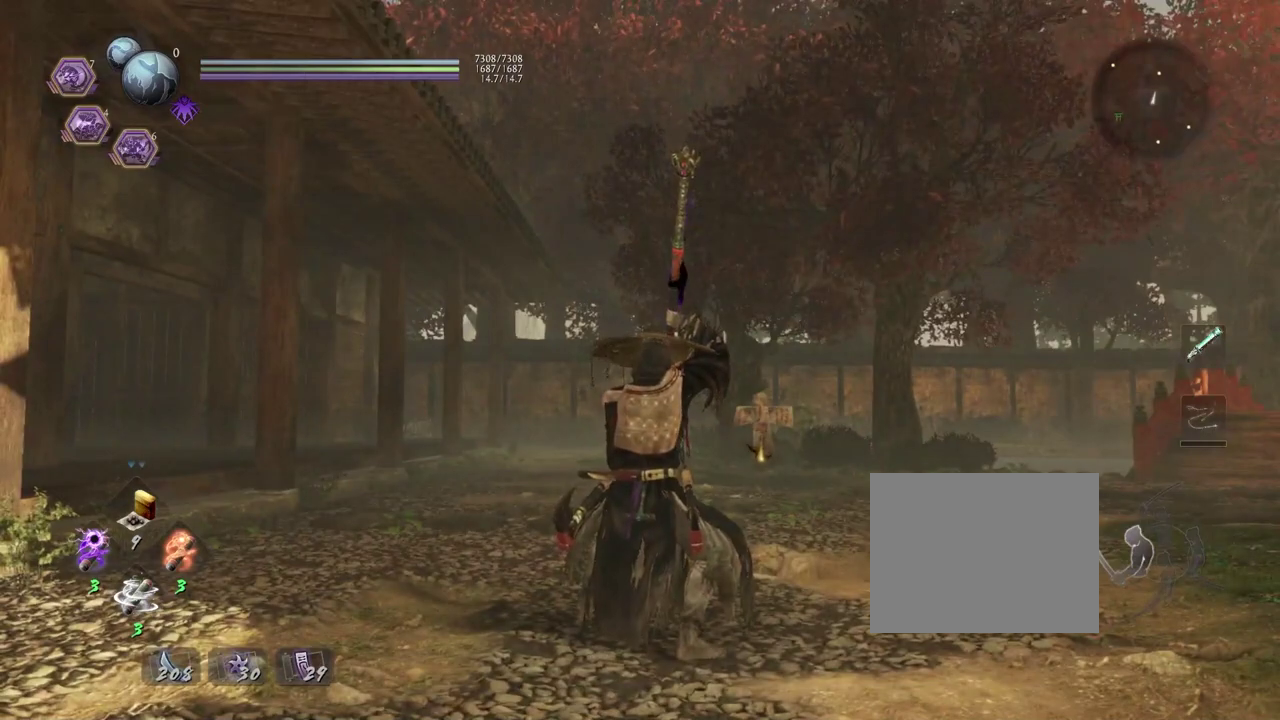
Gameplay with a controller (PlayStation layout); each line is a JSON object with the inputs held at the frame after it (dt_ms = milliseconds from this image to that frame). "events" lists button and stick changes between this image and that frame as [ms after this image, input, new state], when the widget could be followed in between. Not read: L2.
{"dt_ms": 500, "buttons": ["L1"], "left_stick": "center", "right_stick": "center", "events": []}
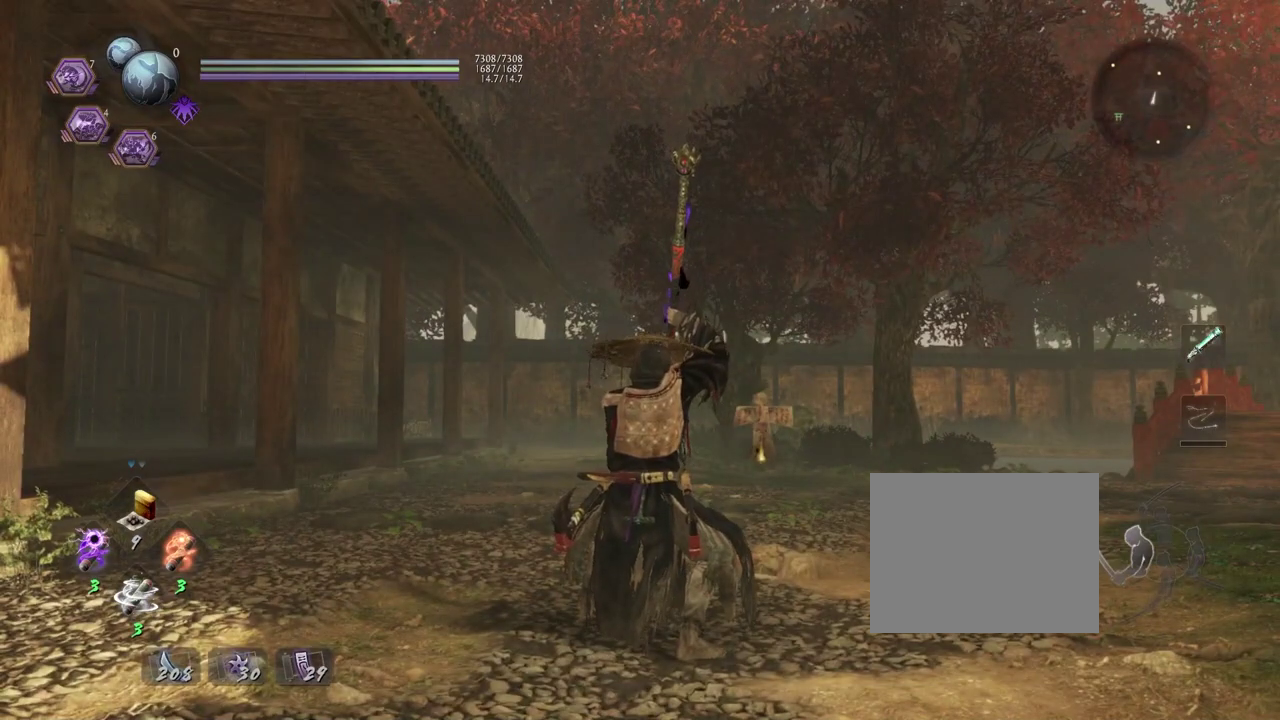
{"dt_ms": 500, "buttons": ["L1"], "left_stick": "center", "right_stick": "center", "events": []}
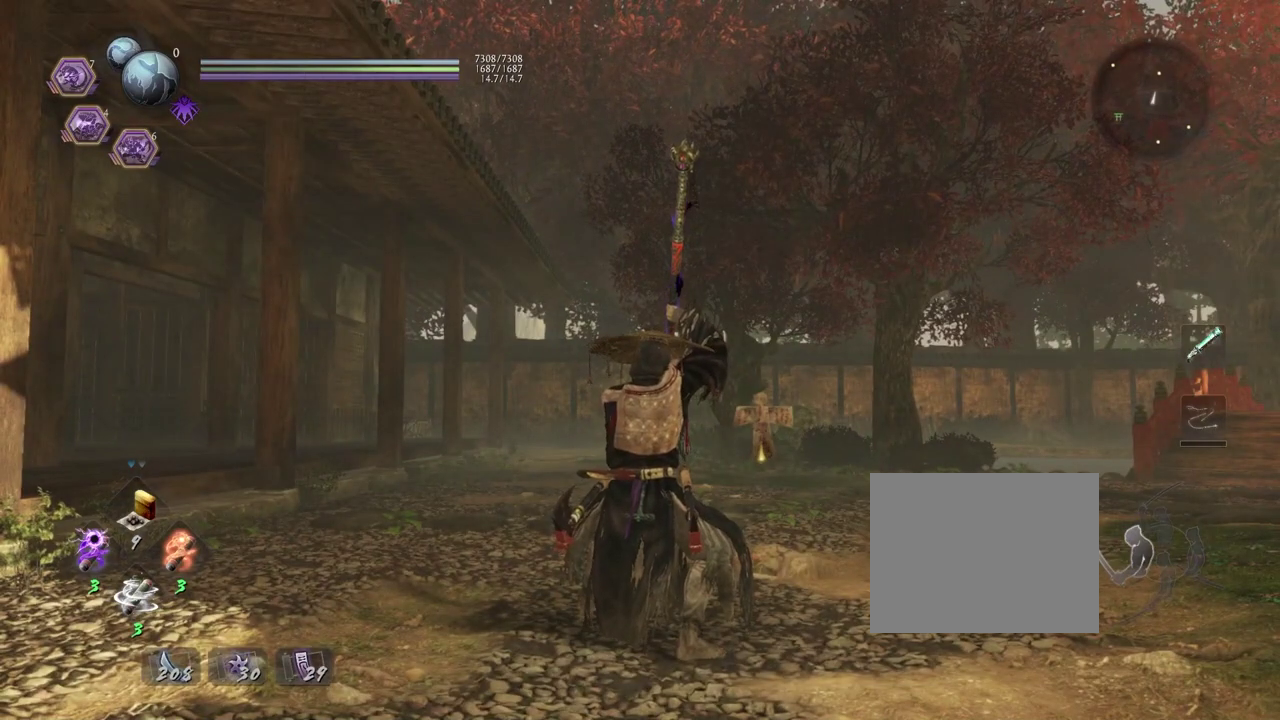
{"dt_ms": 500, "buttons": ["L1"], "left_stick": "center", "right_stick": "center", "events": []}
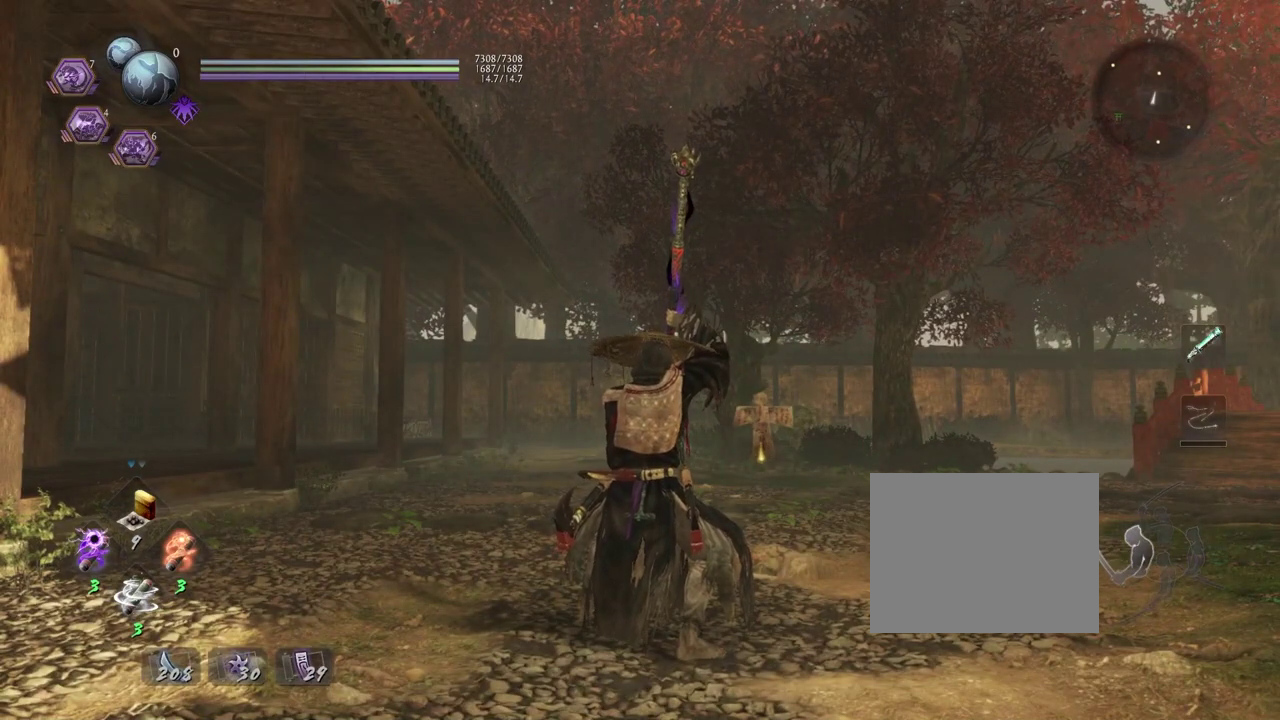
{"dt_ms": 500, "buttons": ["L1"], "left_stick": "center", "right_stick": "center", "events": []}
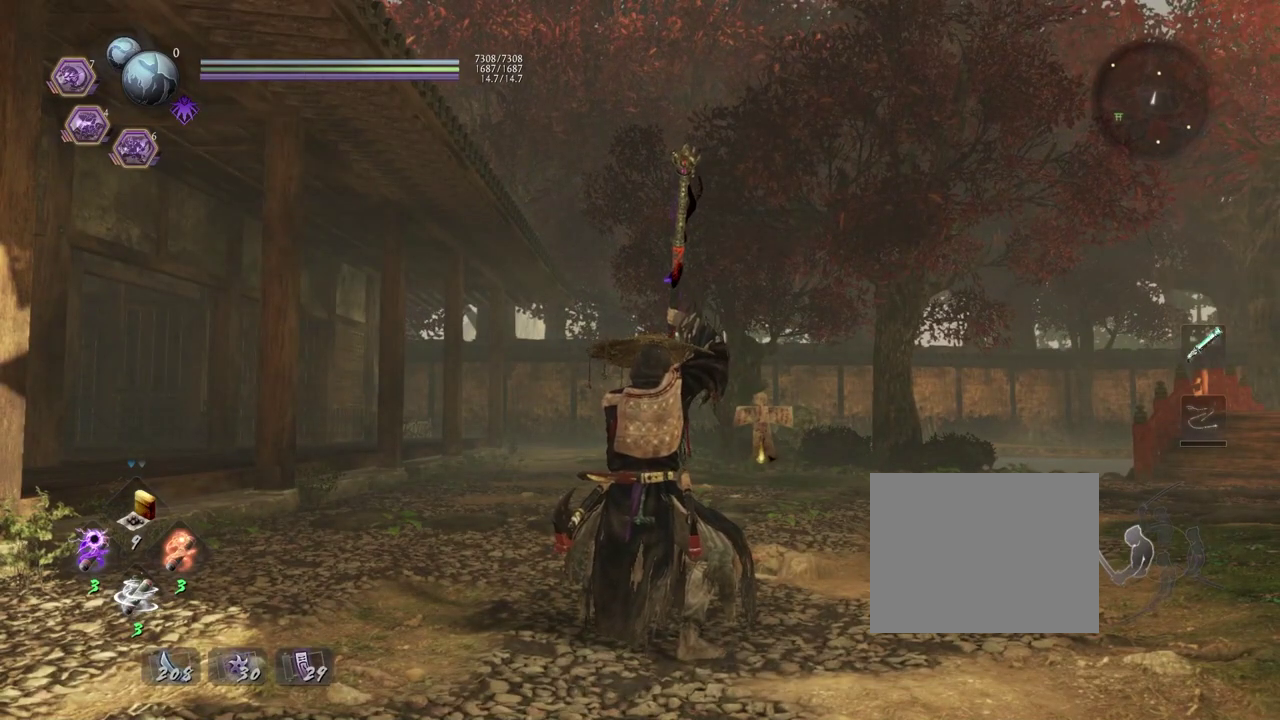
{"dt_ms": 500, "buttons": ["L1"], "left_stick": "center", "right_stick": "center", "events": []}
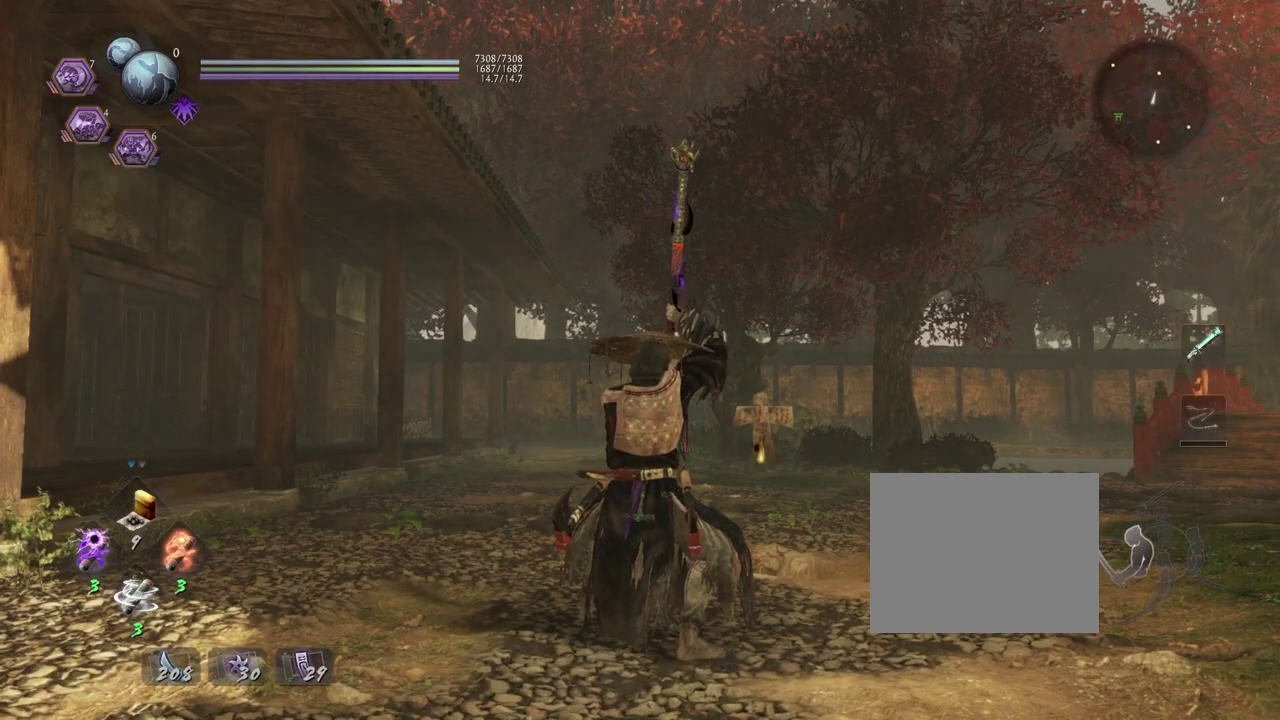
{"dt_ms": 500, "buttons": ["L1"], "left_stick": "center", "right_stick": "center", "events": []}
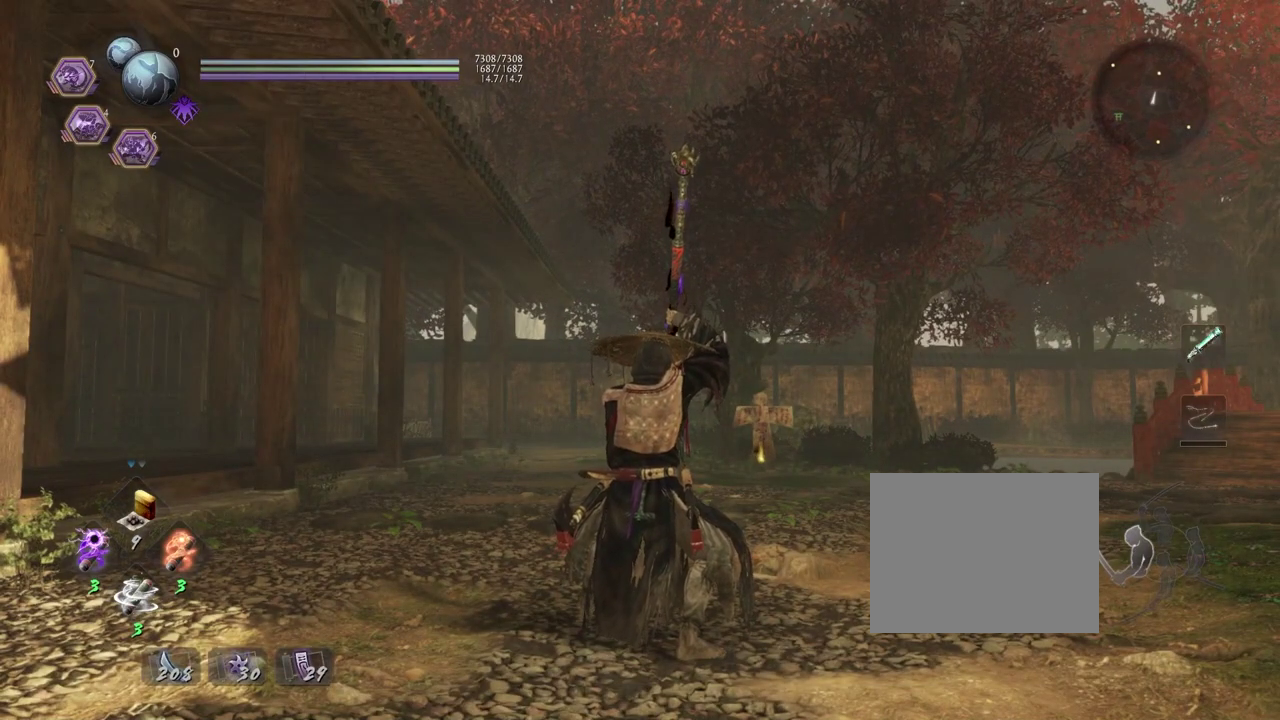
{"dt_ms": 500, "buttons": ["L1"], "left_stick": "center", "right_stick": "center", "events": []}
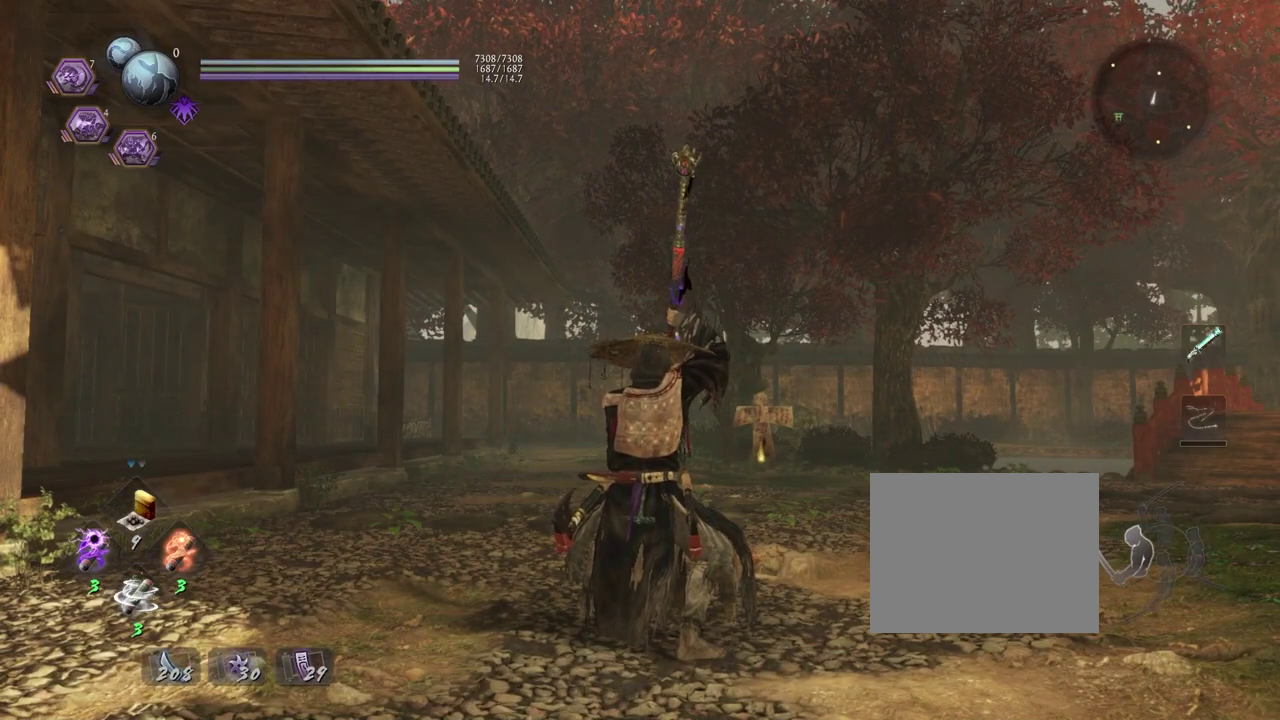
{"dt_ms": 500, "buttons": ["CROSS", "L1"], "left_stick": "center", "right_stick": "center", "events": [[333, "R1", "down"], [367, "CROSS", "down"], [483, "R1", "up"]]}
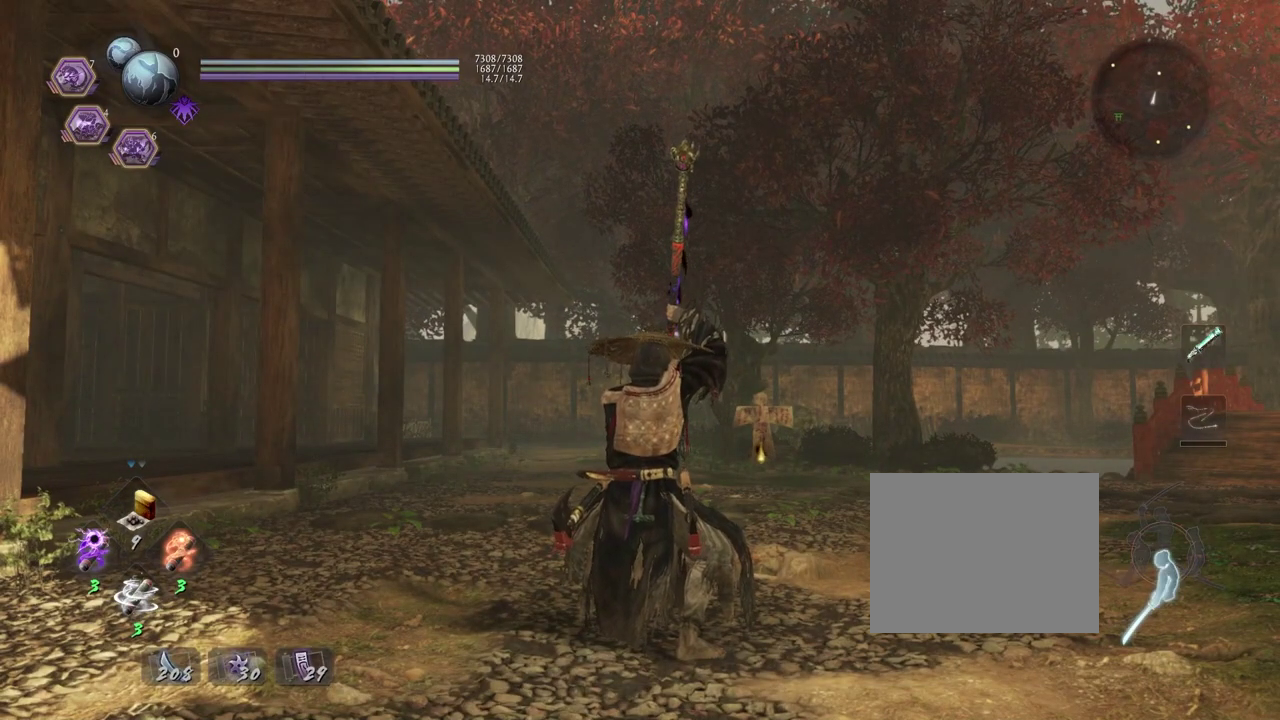
{"dt_ms": 400, "buttons": ["CROSS", "L1"], "left_stick": "down", "right_stick": "center", "events": [[17, "CROSS", "up"], [217, "left_stick", "down"], [383, "CROSS", "down"]]}
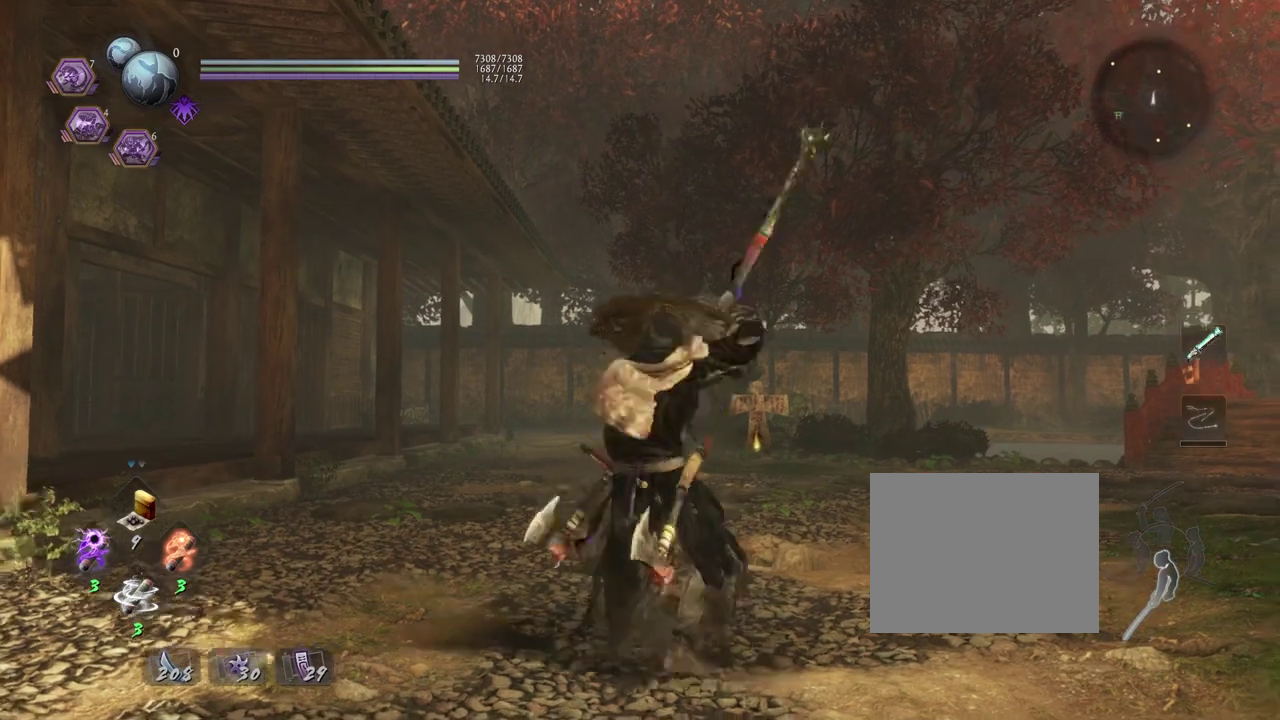
{"dt_ms": 800, "buttons": ["L1"], "left_stick": "center", "right_stick": "down", "events": [[100, "CROSS", "up"], [350, "left_stick", "center"], [683, "right_stick", "down"]]}
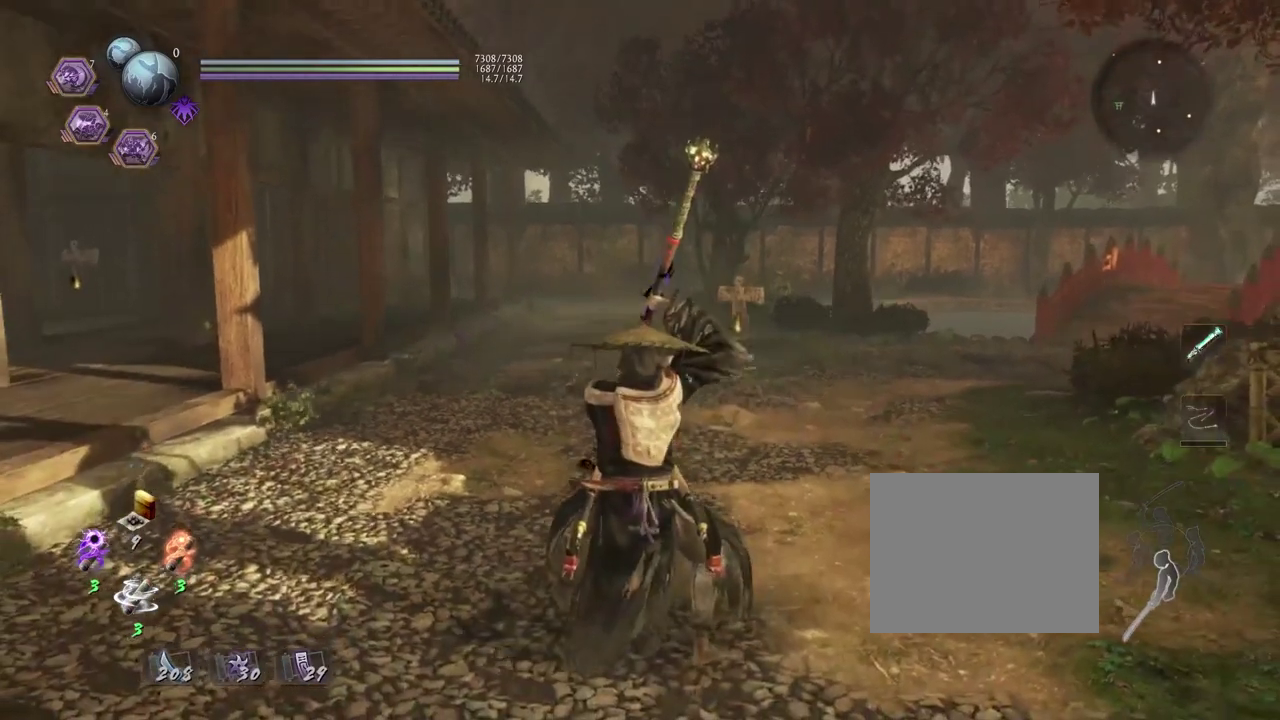
{"dt_ms": 300, "buttons": ["L1"], "left_stick": "up", "right_stick": "center", "events": [[33, "right_stick", "center"], [183, "left_stick", "up"]]}
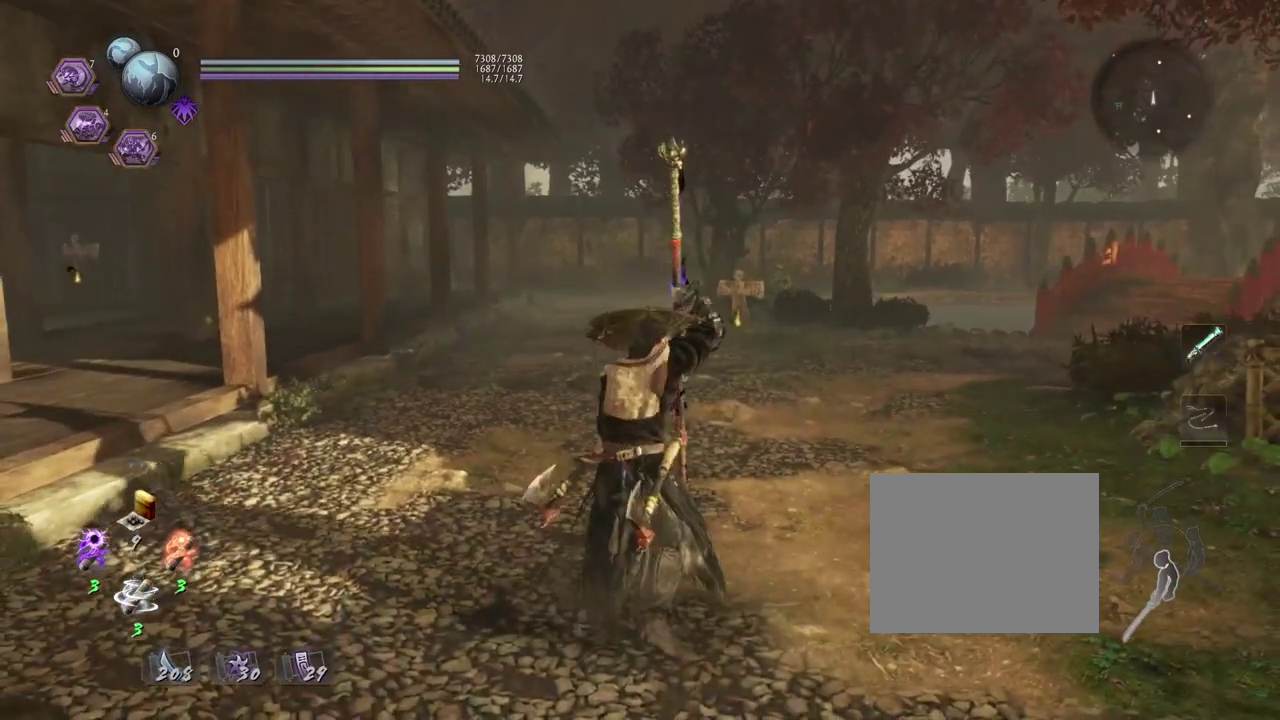
{"dt_ms": 700, "buttons": ["L1", "R2"], "left_stick": "center", "right_stick": "center", "events": [[417, "left_stick", "center"], [667, "R2", "down"]]}
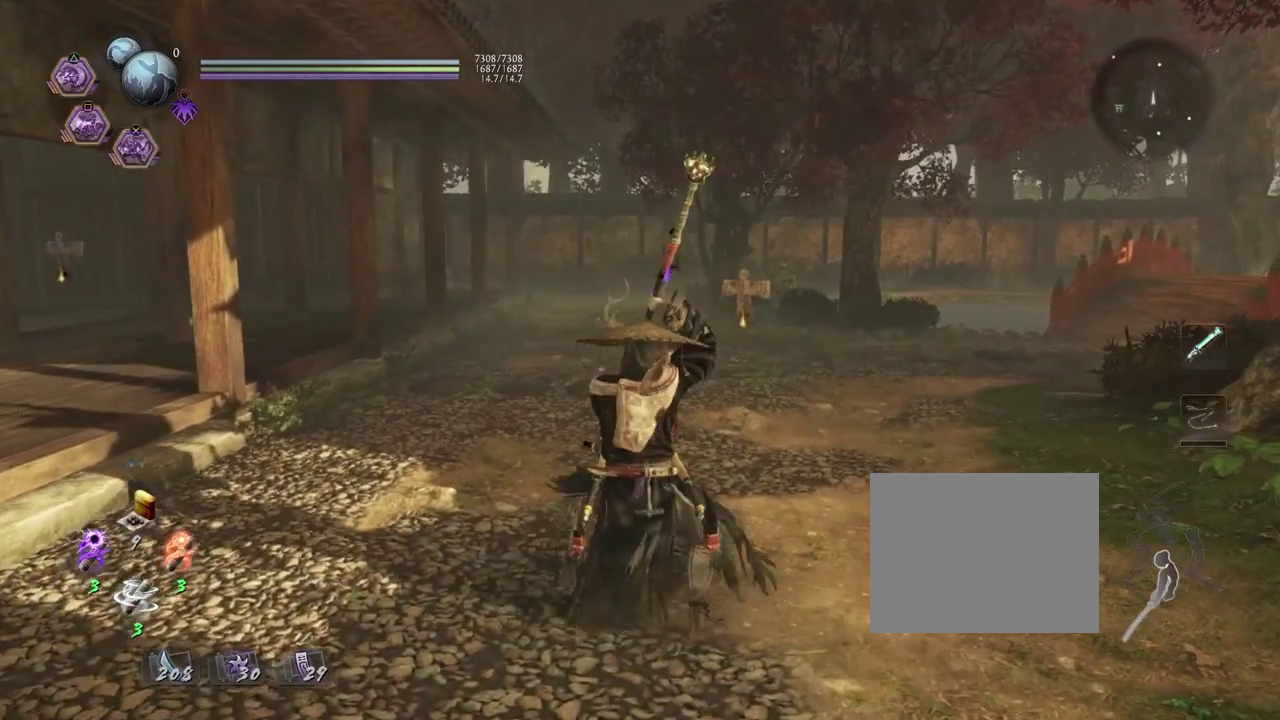
{"dt_ms": 300, "buttons": ["TRIANGLE", "L1", "R2"], "left_stick": "center", "right_stick": "center", "events": [[133, "TRIANGLE", "down"]]}
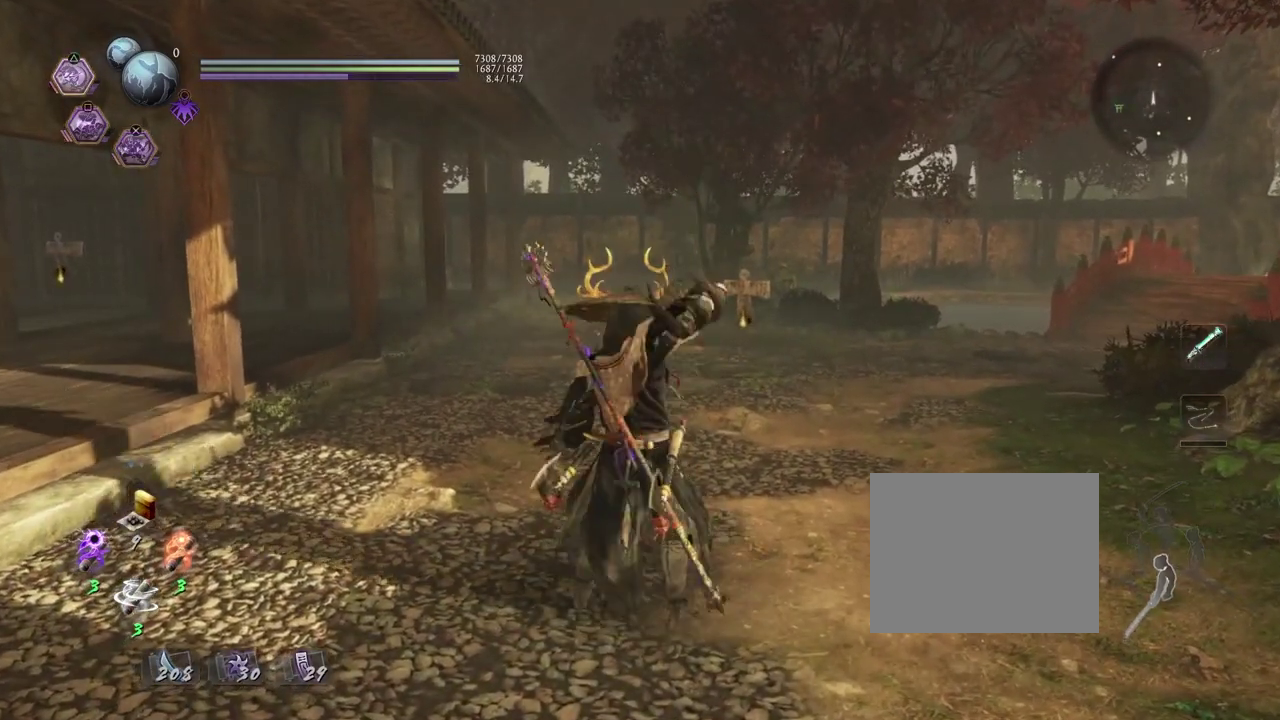
{"dt_ms": 600, "buttons": ["L1"], "left_stick": "center", "right_stick": "center", "events": [[17, "TRIANGLE", "up"], [50, "R2", "up"]]}
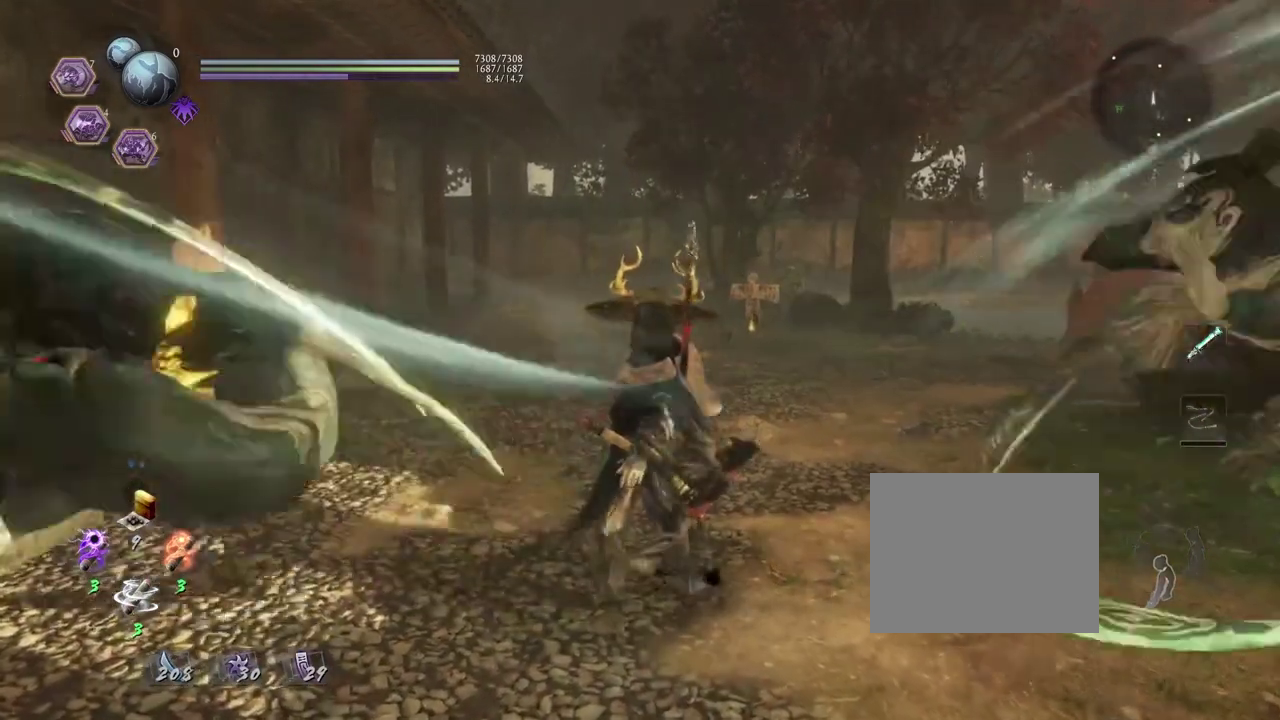
{"dt_ms": 400, "buttons": ["L1"], "left_stick": "center", "right_stick": "center", "events": []}
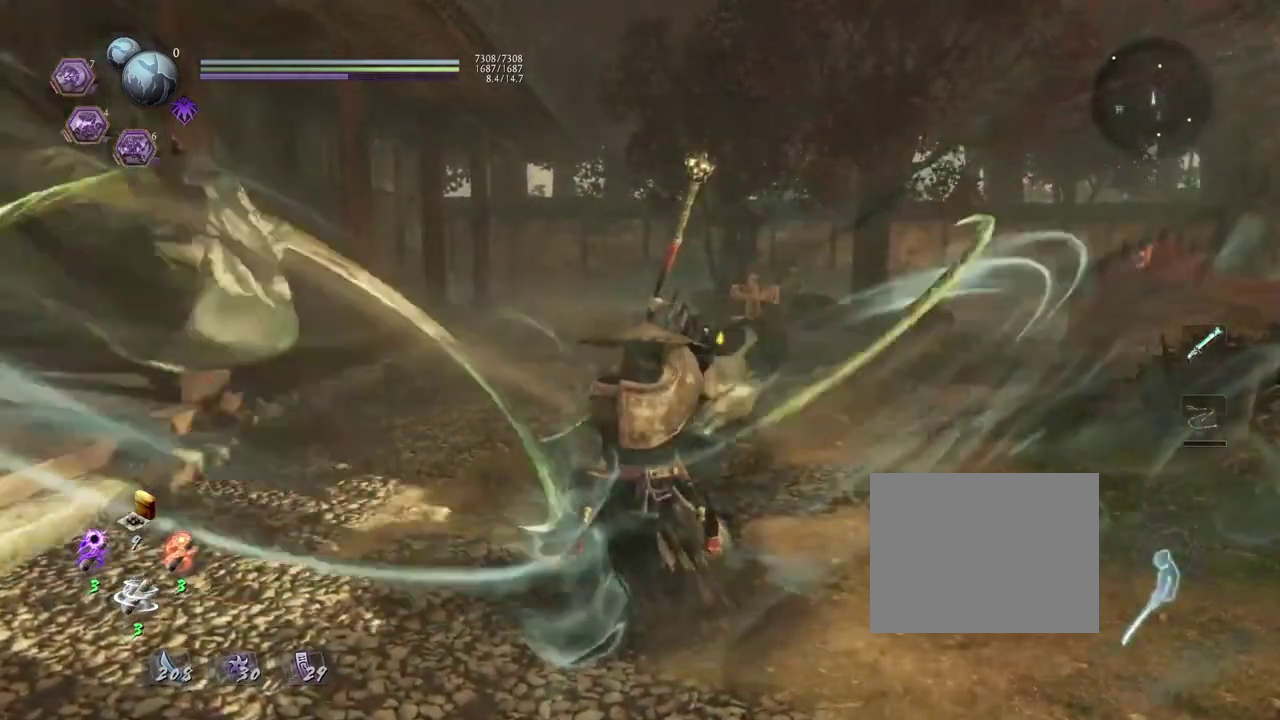
{"dt_ms": 500, "buttons": ["L1"], "left_stick": "center", "right_stick": "center", "events": []}
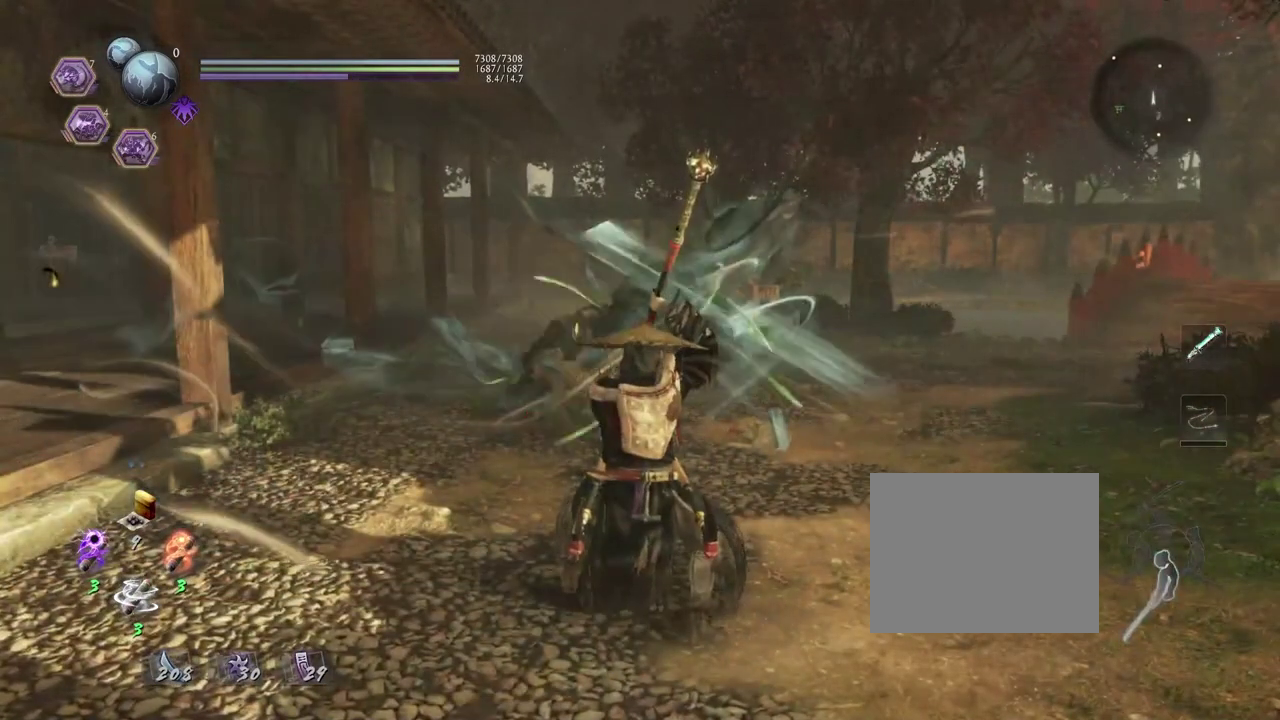
{"dt_ms": 500, "buttons": ["L1"], "left_stick": "center", "right_stick": "center", "events": []}
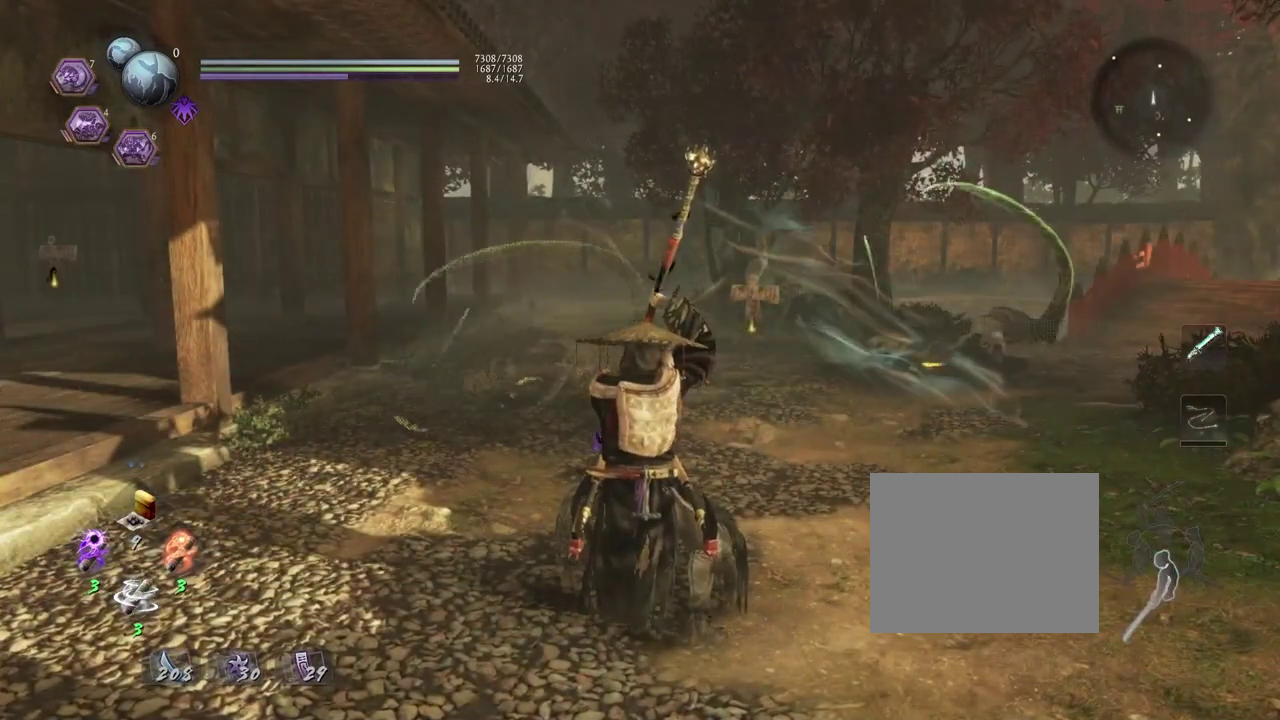
{"dt_ms": 500, "buttons": ["L1"], "left_stick": "center", "right_stick": "center", "events": []}
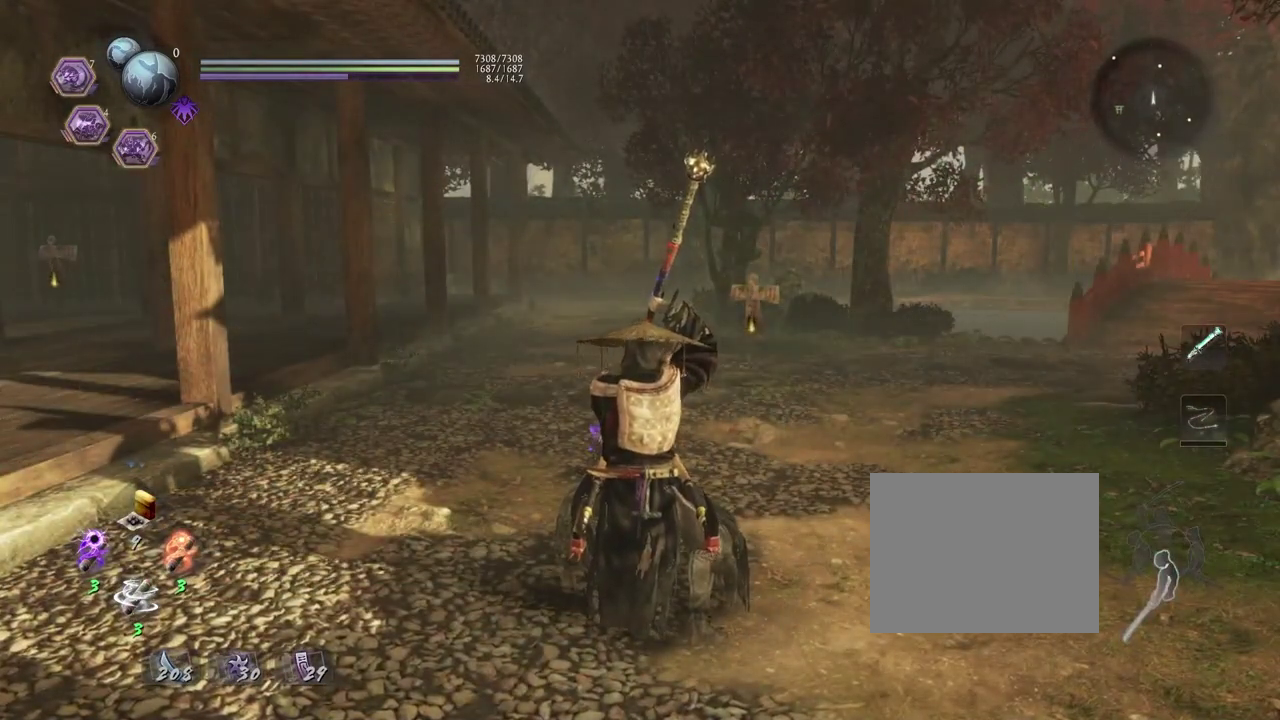
{"dt_ms": 500, "buttons": ["L1"], "left_stick": "center", "right_stick": "center", "events": []}
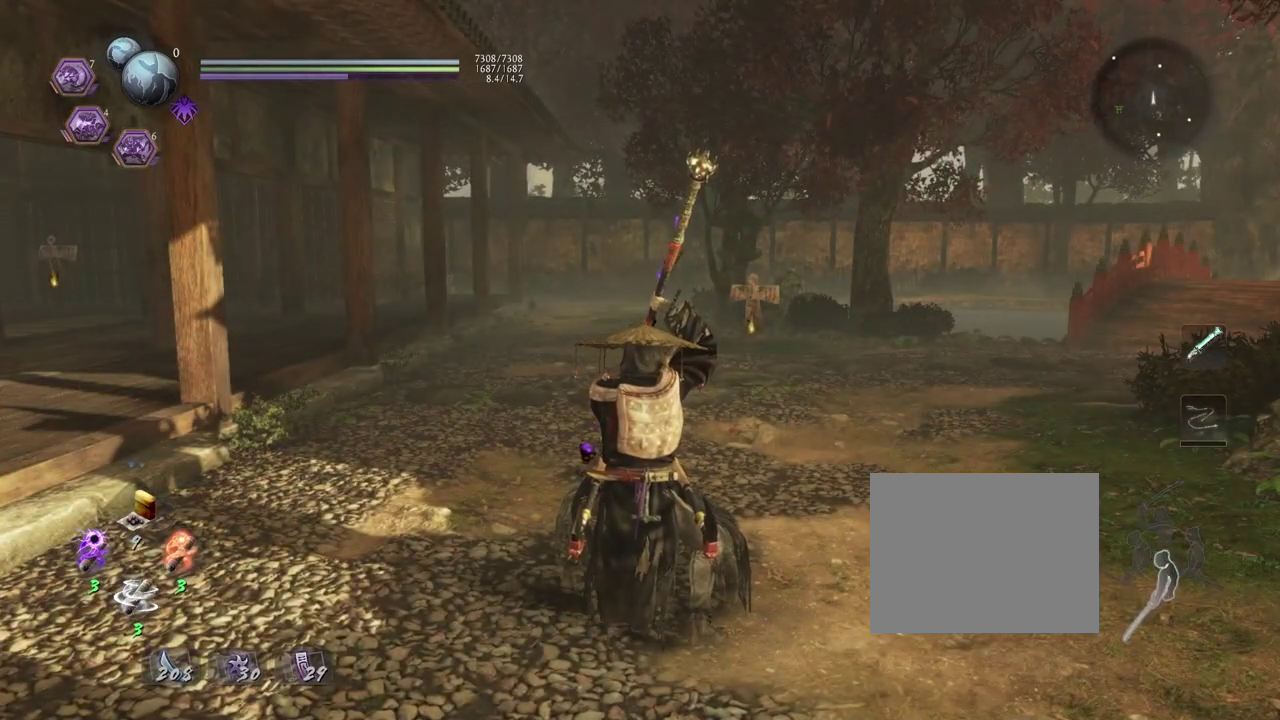
{"dt_ms": 500, "buttons": ["L1"], "left_stick": "center", "right_stick": "center", "events": []}
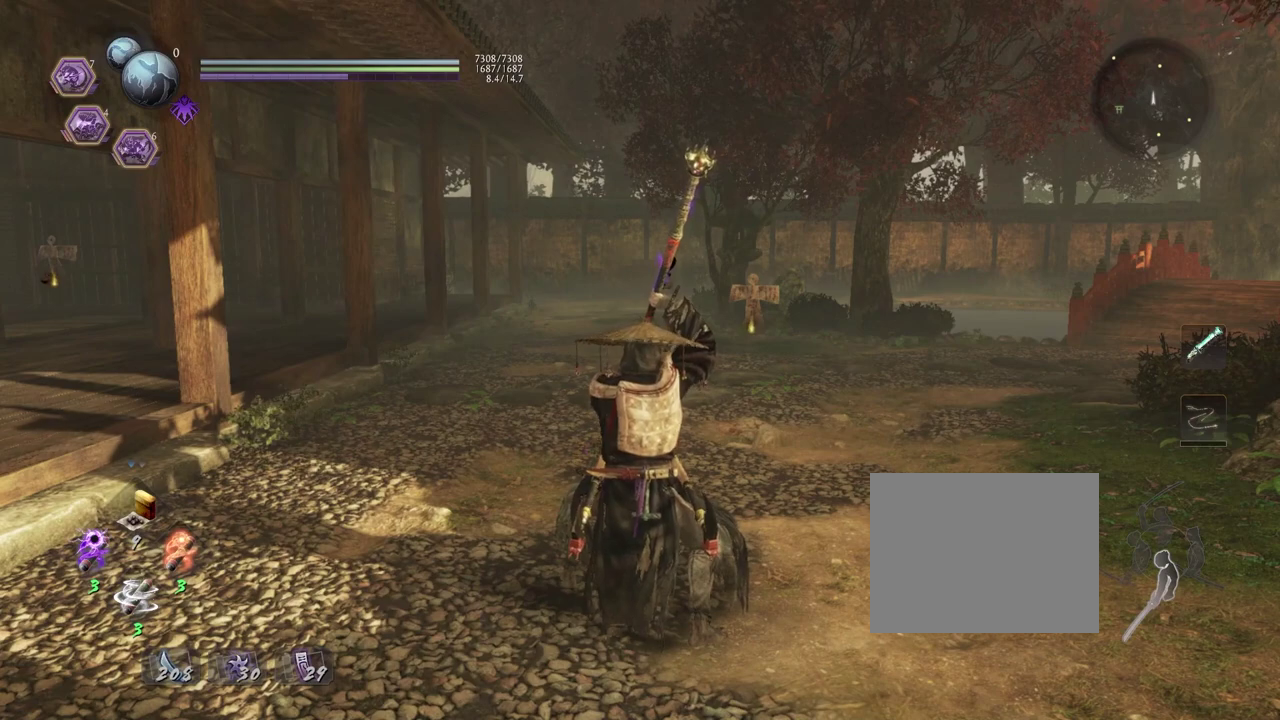
{"dt_ms": 500, "buttons": ["L1"], "left_stick": "center", "right_stick": "center", "events": []}
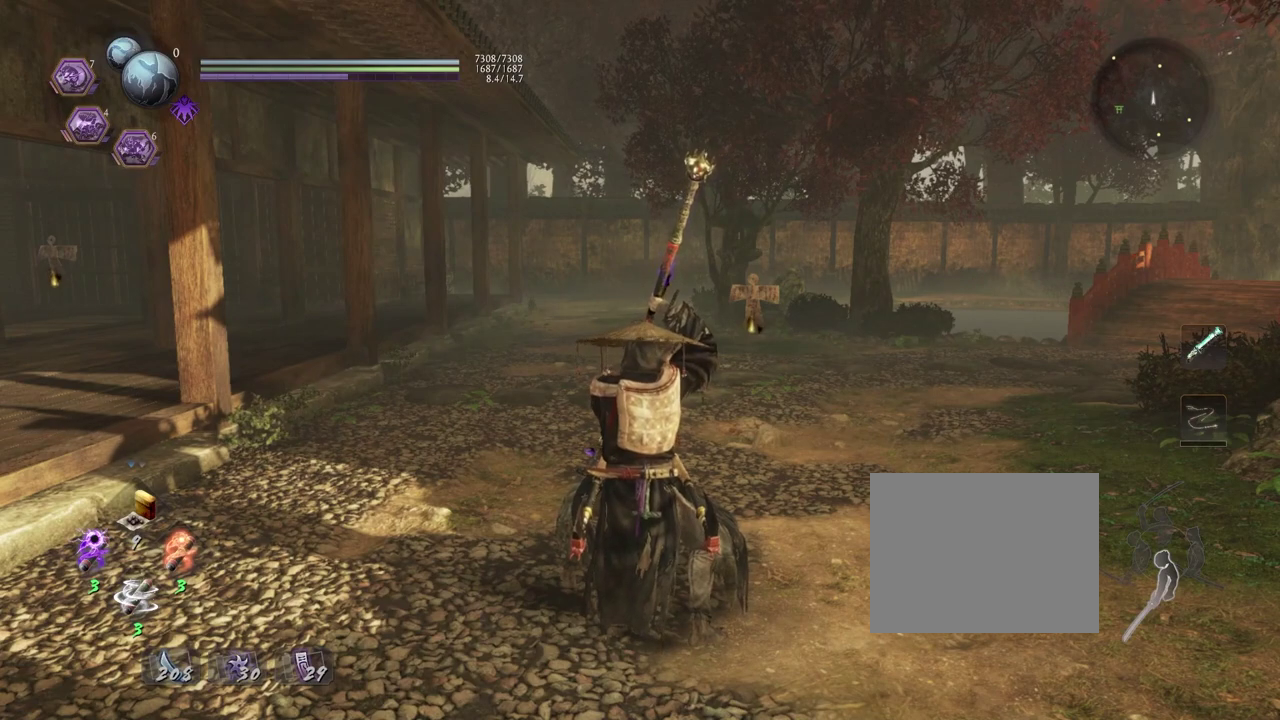
{"dt_ms": 500, "buttons": ["L1"], "left_stick": "center", "right_stick": "center", "events": []}
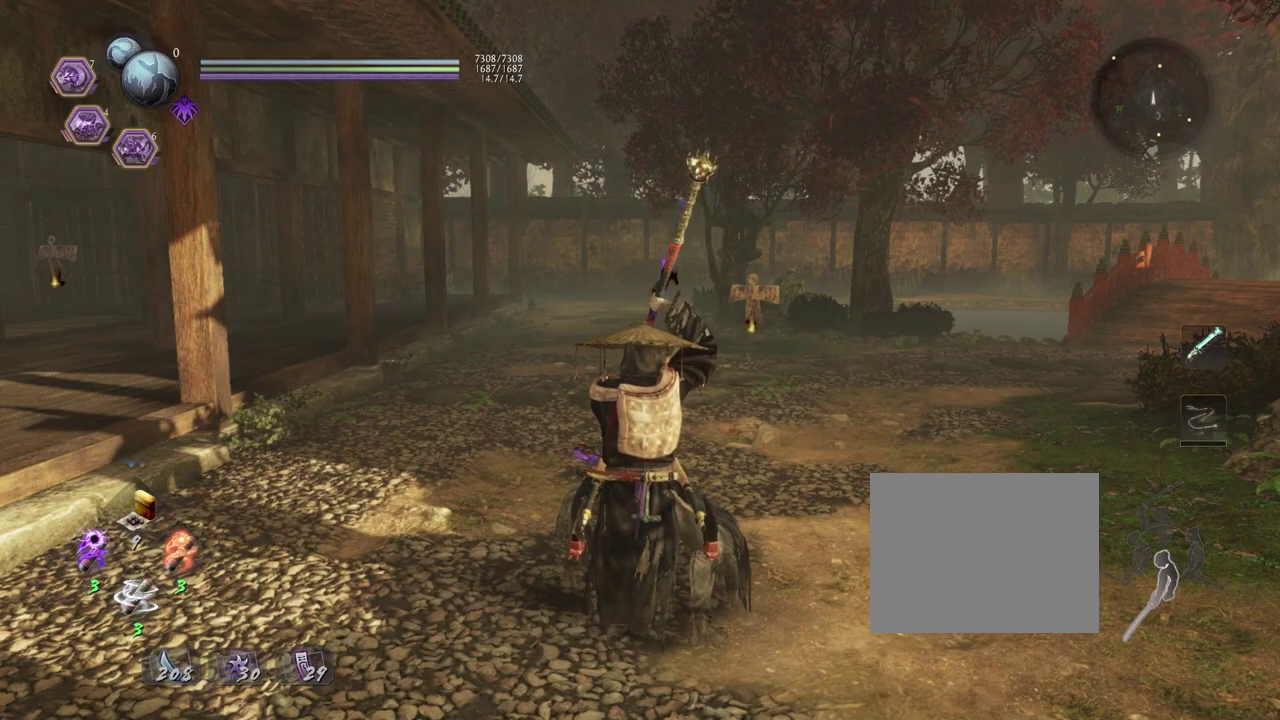
{"dt_ms": 500, "buttons": ["L1"], "left_stick": "center", "right_stick": "center", "events": []}
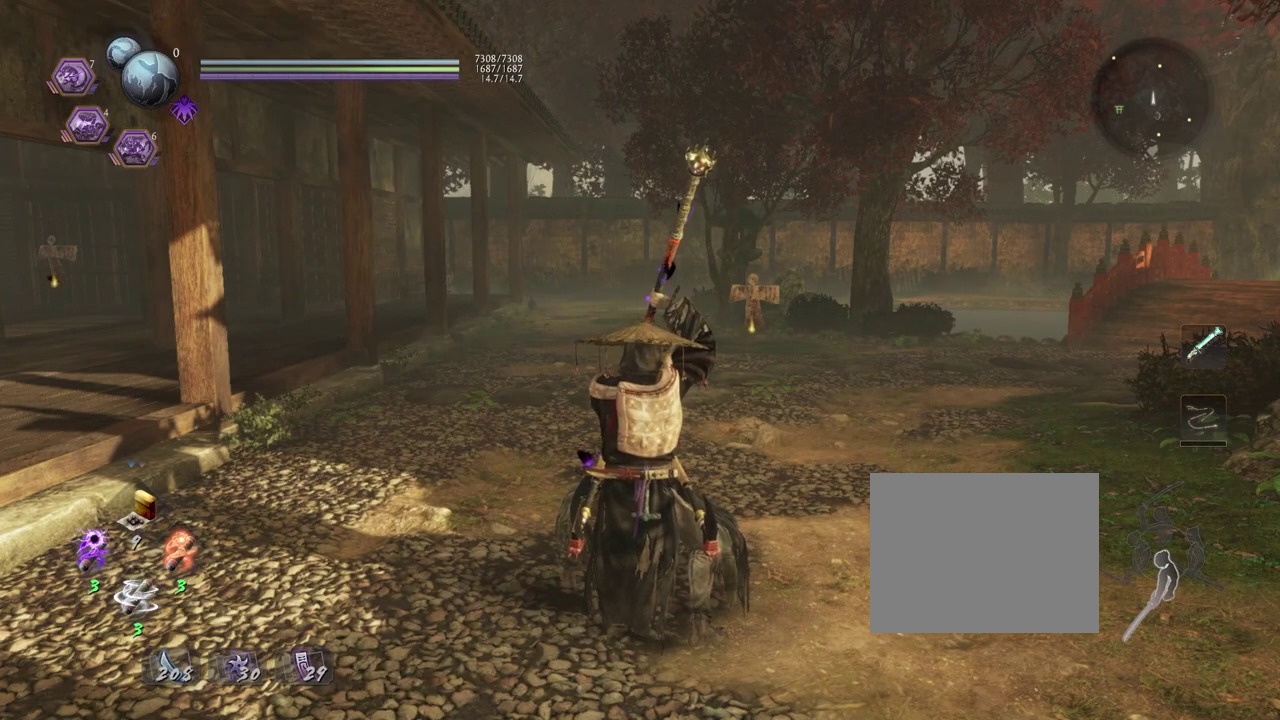
{"dt_ms": 500, "buttons": ["L1"], "left_stick": "center", "right_stick": "center", "events": []}
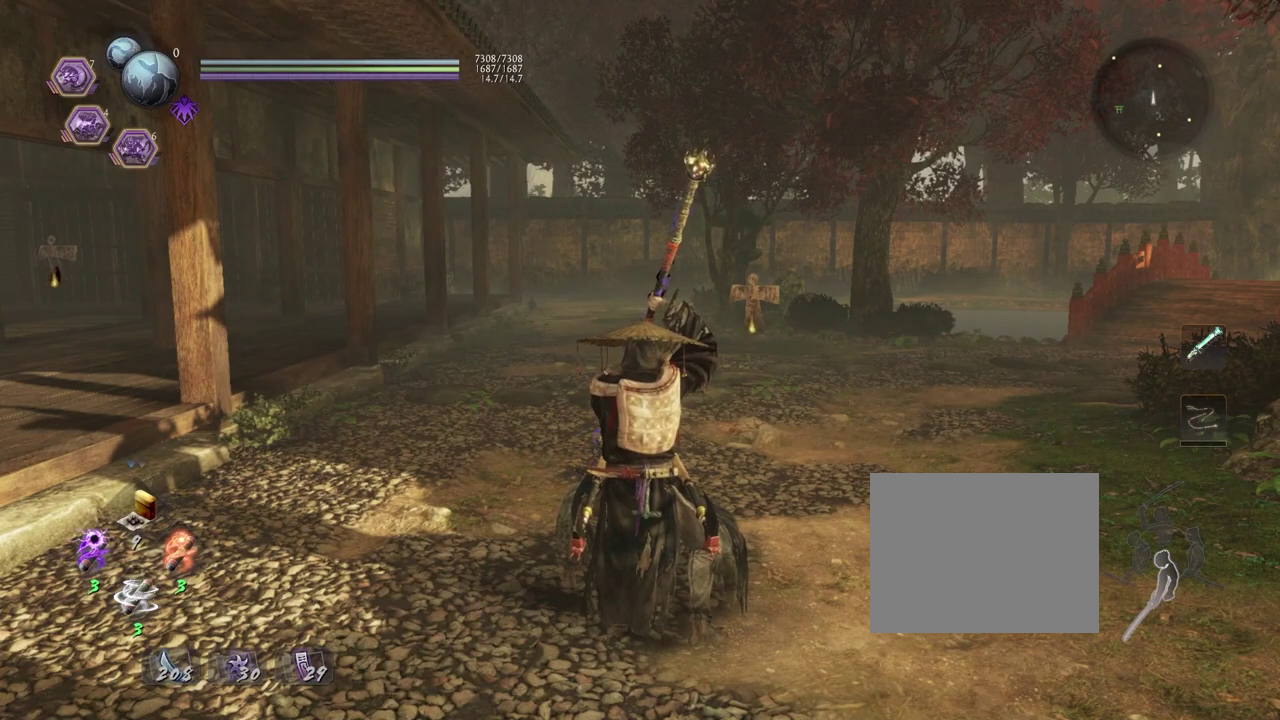
{"dt_ms": 500, "buttons": ["L1"], "left_stick": "center", "right_stick": "center", "events": []}
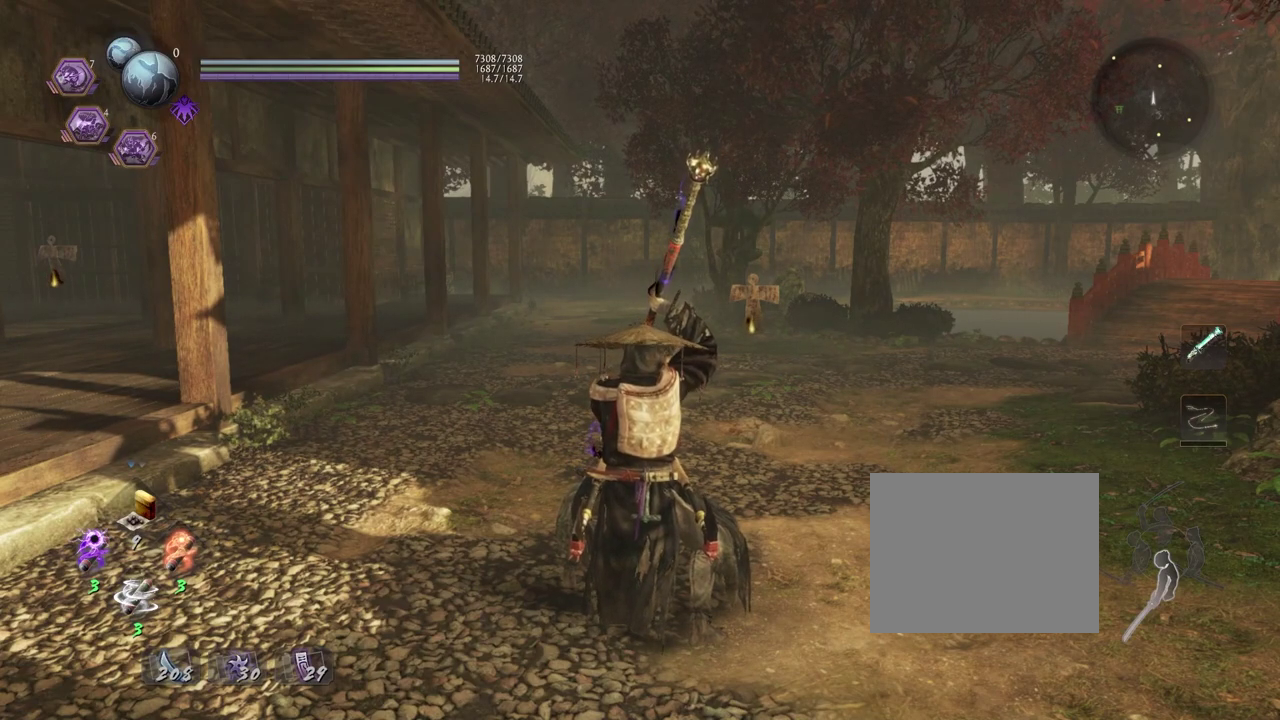
{"dt_ms": 500, "buttons": ["L1"], "left_stick": "center", "right_stick": "center", "events": []}
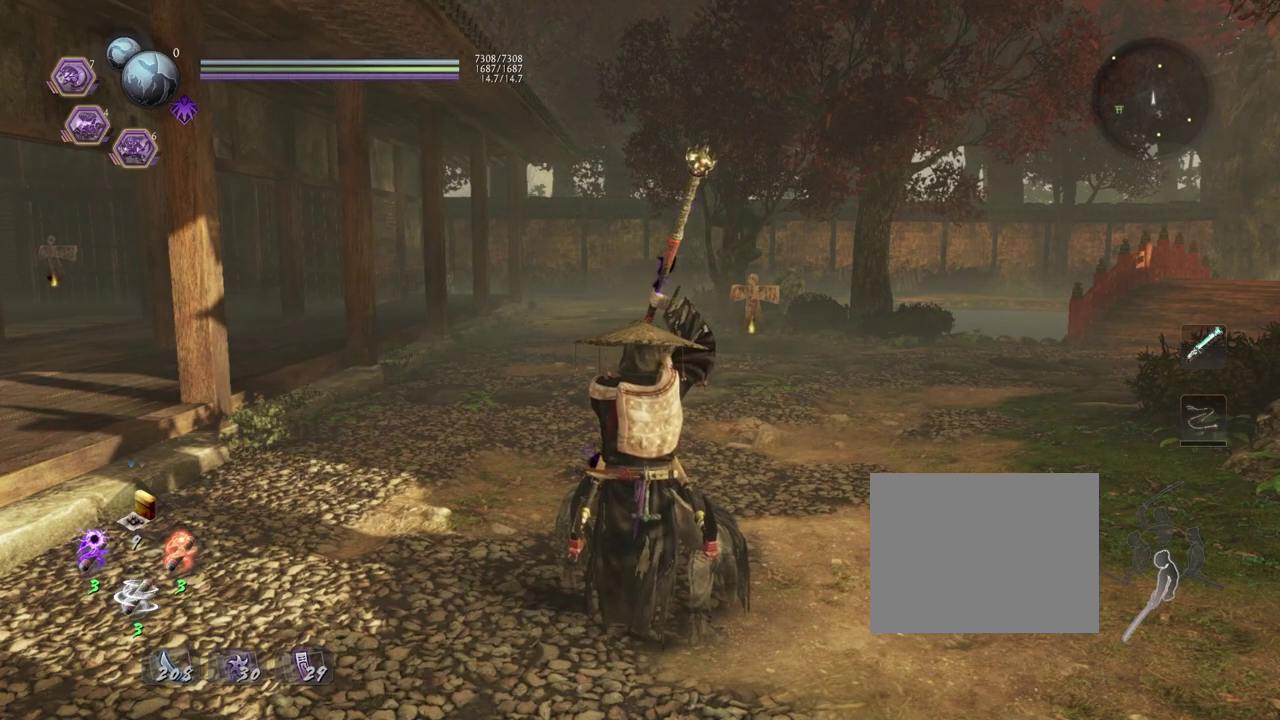
{"dt_ms": 500, "buttons": ["L1"], "left_stick": "center", "right_stick": "center", "events": []}
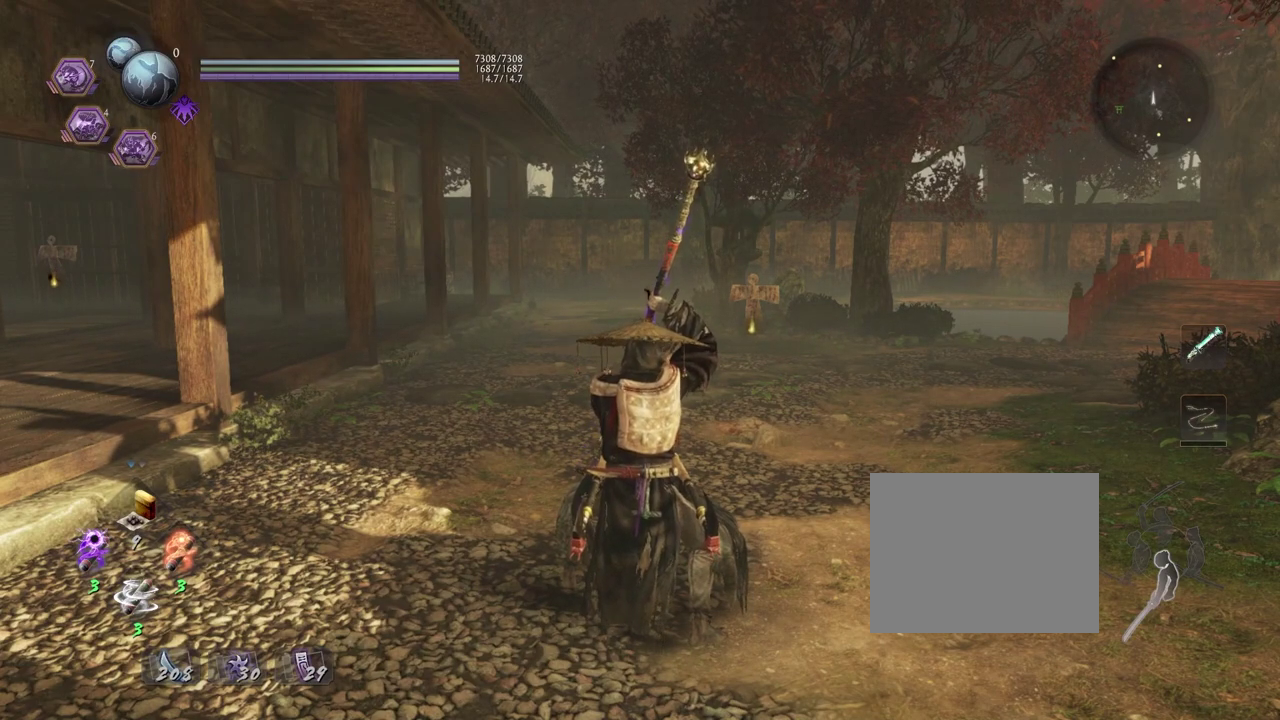
{"dt_ms": 500, "buttons": ["L1"], "left_stick": "center", "right_stick": "center", "events": []}
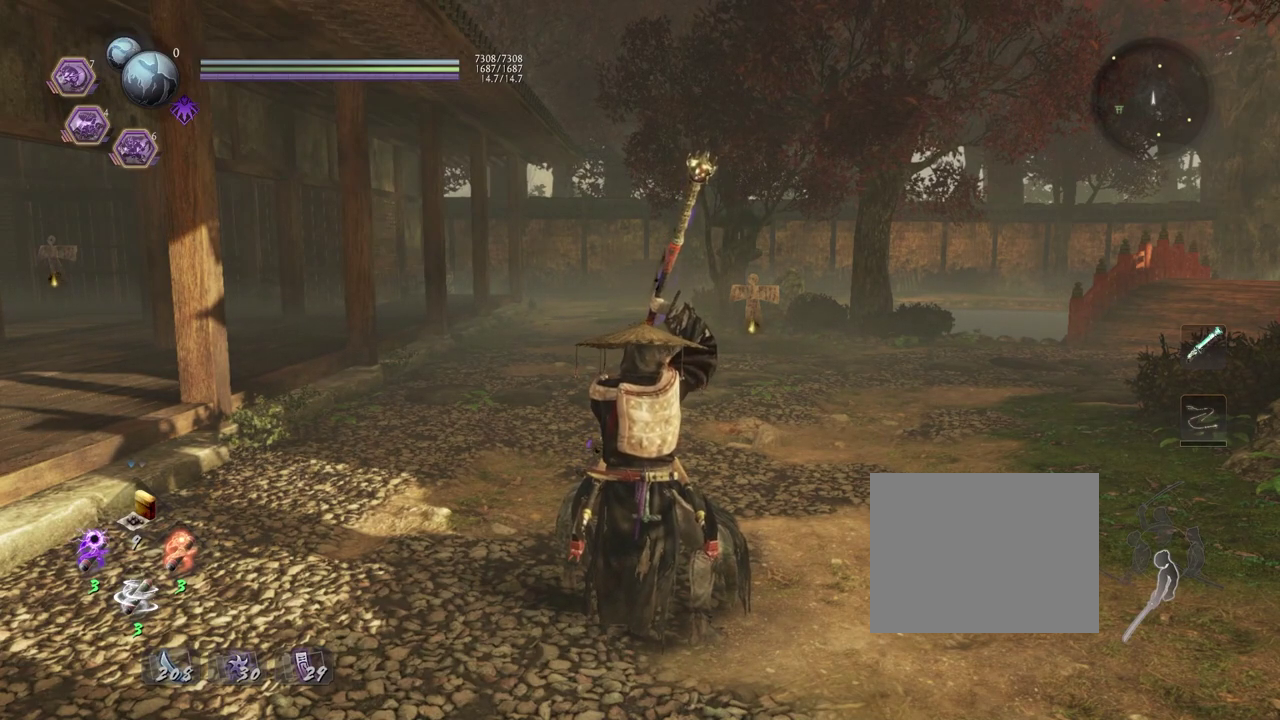
{"dt_ms": 500, "buttons": ["L1"], "left_stick": "center", "right_stick": "center", "events": []}
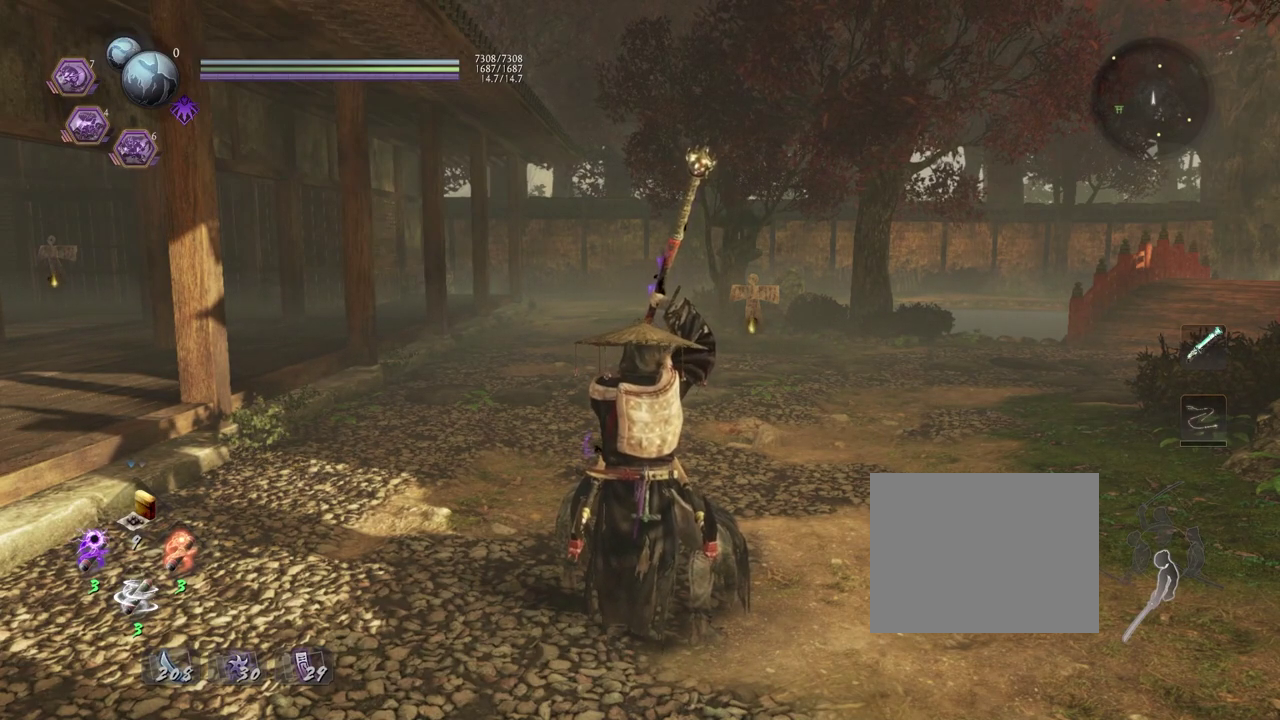
{"dt_ms": 700, "buttons": ["TRIANGLE", "L1", "R2"], "left_stick": "center", "right_stick": "center", "events": [[317, "R2", "down"], [383, "TRIANGLE", "down"], [517, "TRIANGLE", "up"], [617, "TRIANGLE", "down"]]}